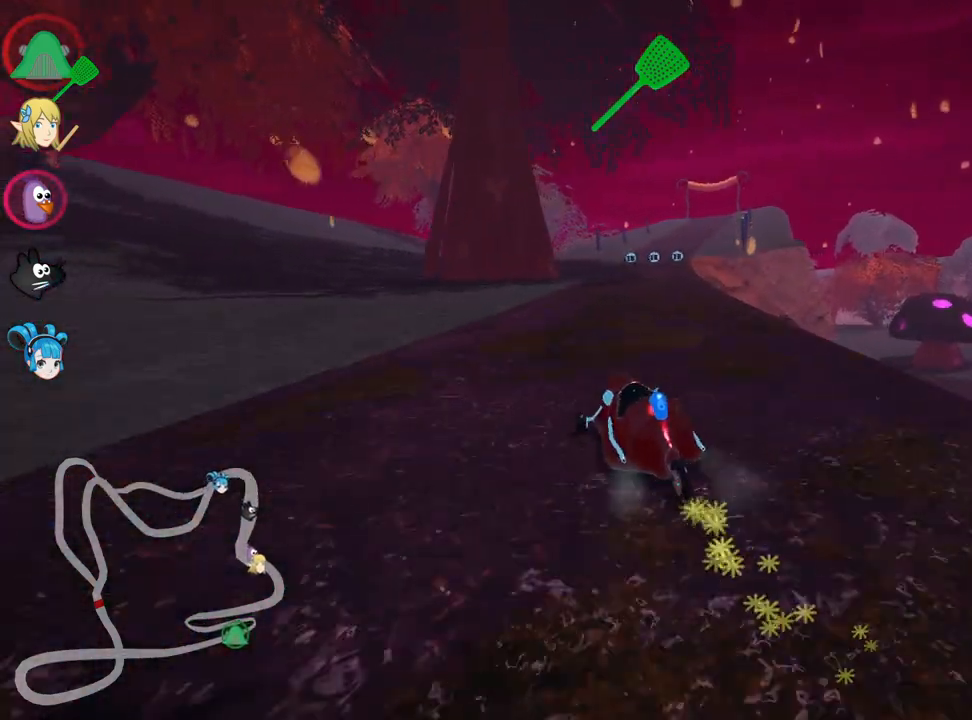
Gameplay with keyboard; each line is a JSON object with the keys held at the frame after it. "events" lists presses ("down") and releases ("up") of "down", "fire", "left", "look", "nitro", "right", "skid" and "up" between this image and that frame as [ms after this image, input, new state], when the widget could be followed in between. No other keys are recorded. Mouse input is not recorded. Key names are as the overlay labels them; some are game actions (e.g. jump) rather than physical keys.
{"keys": ["nitro", "right", "up"], "events": [[400, "nitro", "down"], [400, "skid", "up"]]}
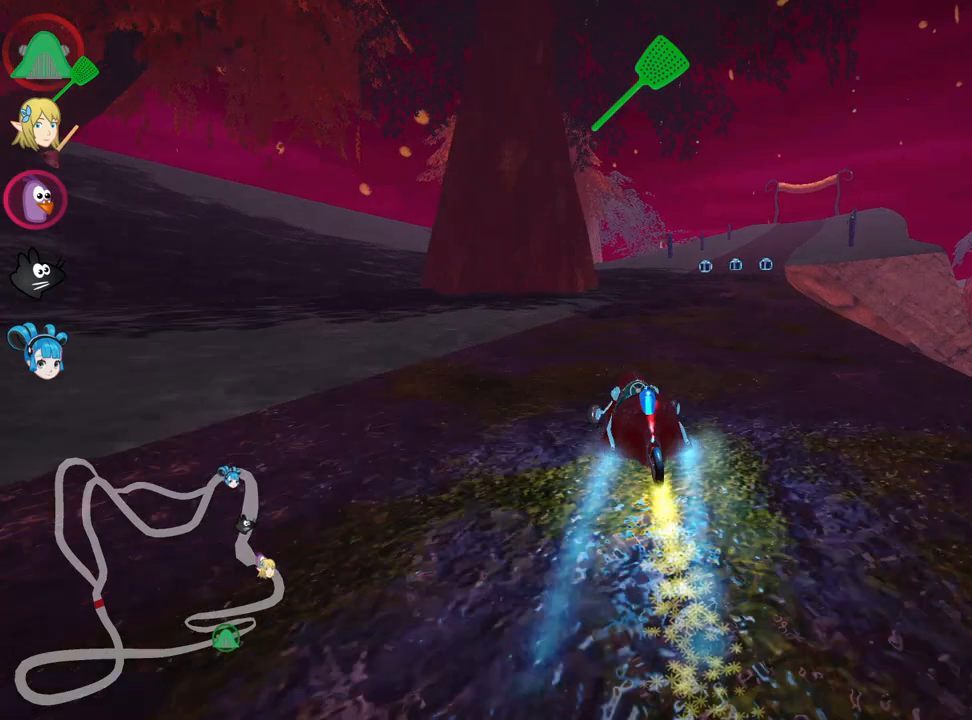
{"keys": ["up"], "events": [[150, "nitro", "up"], [150, "right", "up"]]}
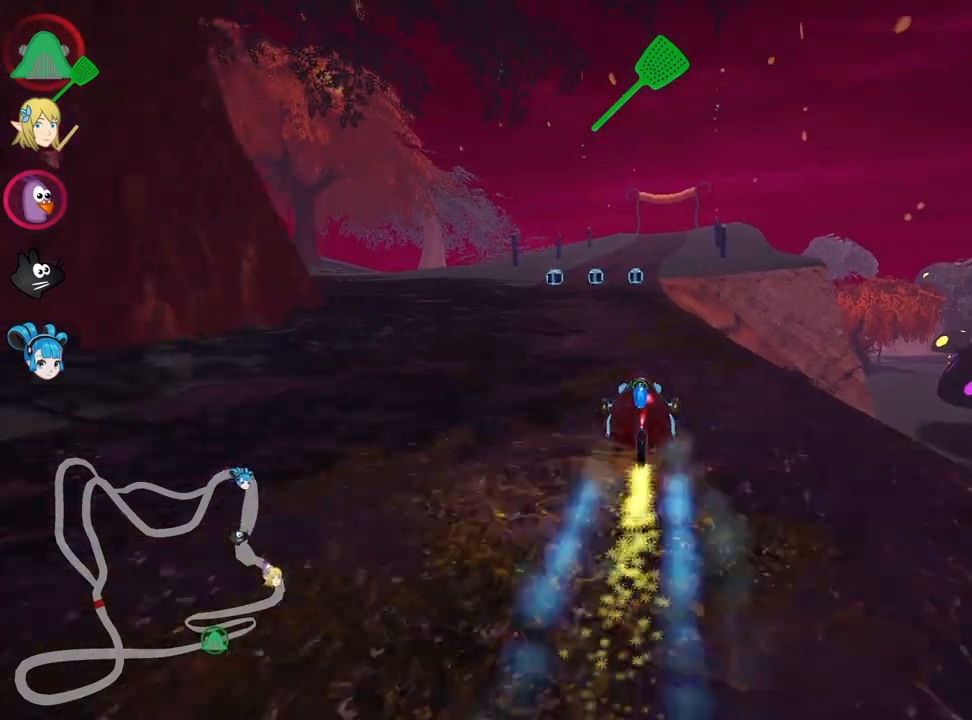
{"keys": ["up"], "events": [[117, "left", "down"], [367, "left", "up"]]}
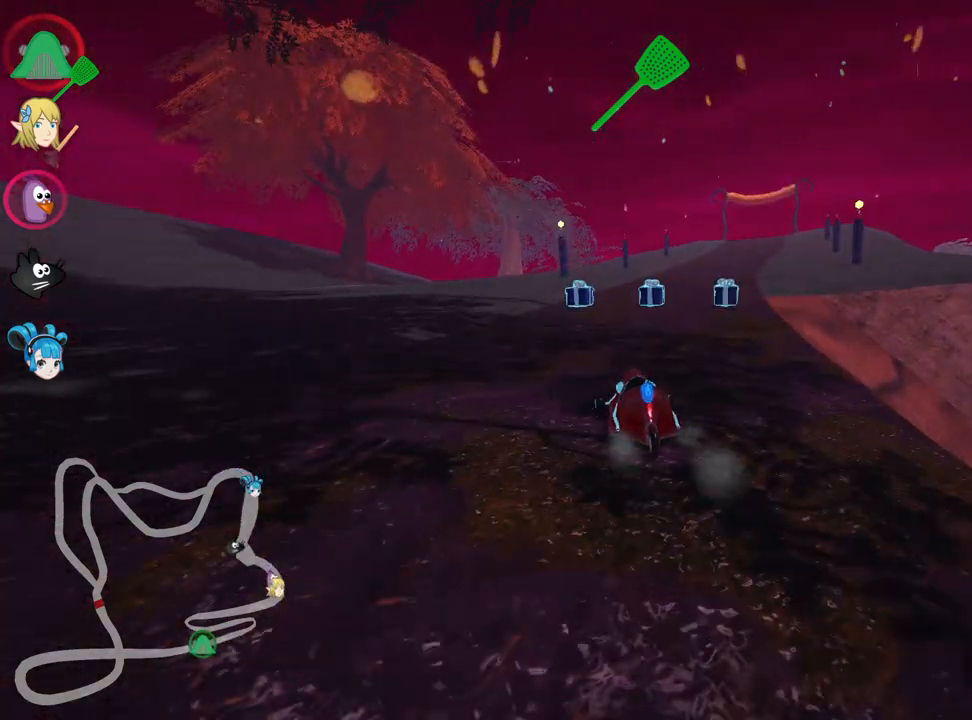
{"keys": ["left", "skid", "up"], "events": [[17, "right", "down"], [17, "skid", "down"], [300, "left", "down"], [334, "right", "up"]]}
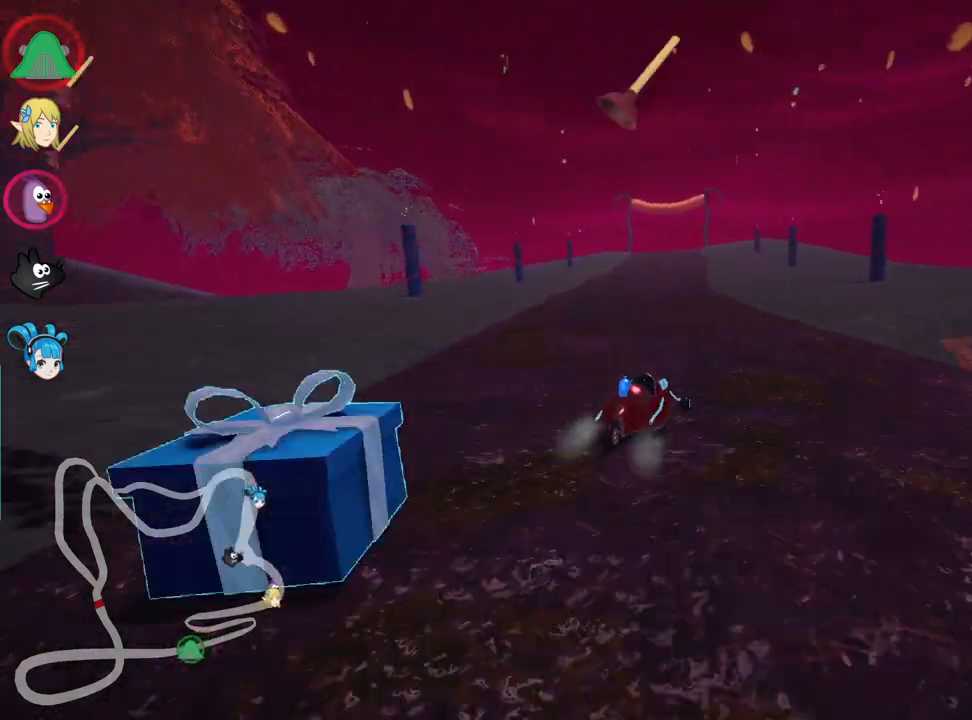
{"keys": ["left", "skid", "up"], "events": []}
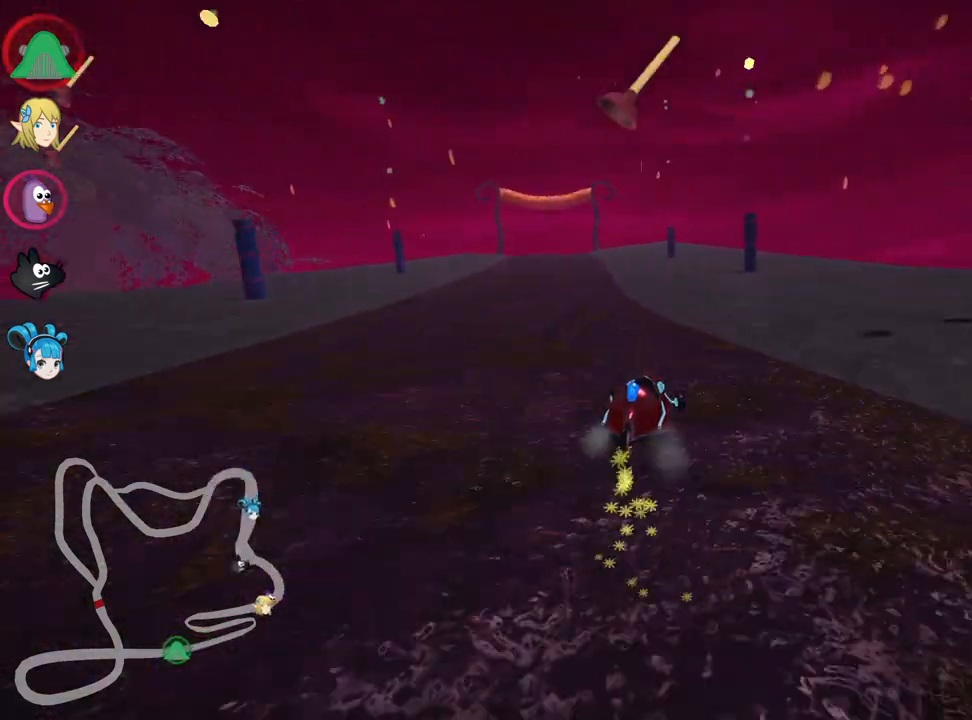
{"keys": ["fire", "up"], "events": [[34, "nitro", "down"], [67, "skid", "up"], [250, "nitro", "up"], [317, "left", "up"], [500, "fire", "down"]]}
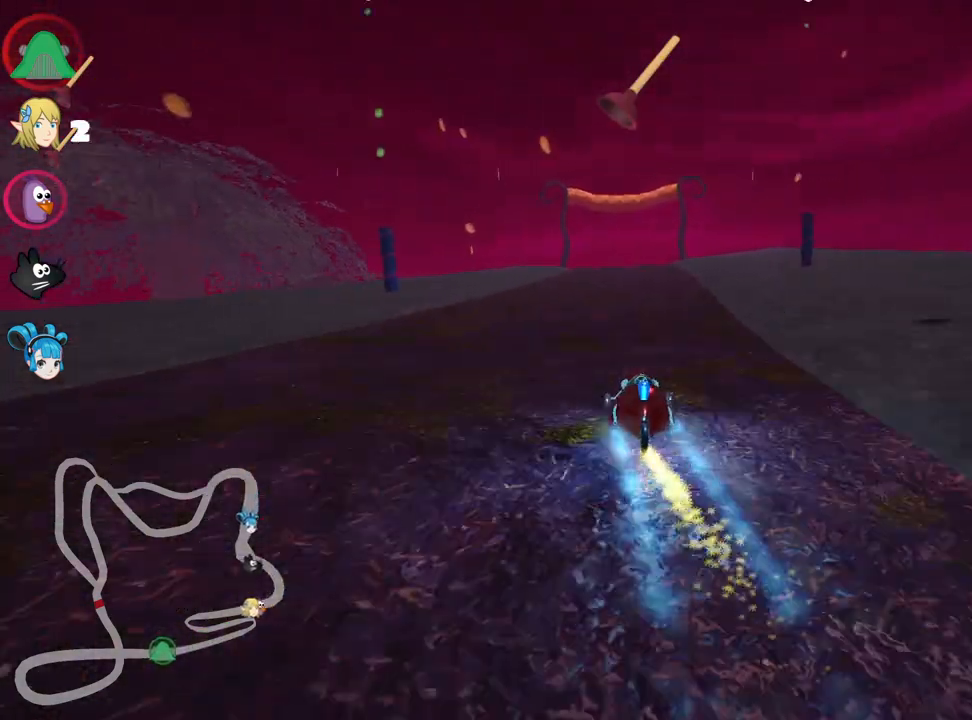
{"keys": ["up"], "events": [[150, "fire", "up"]]}
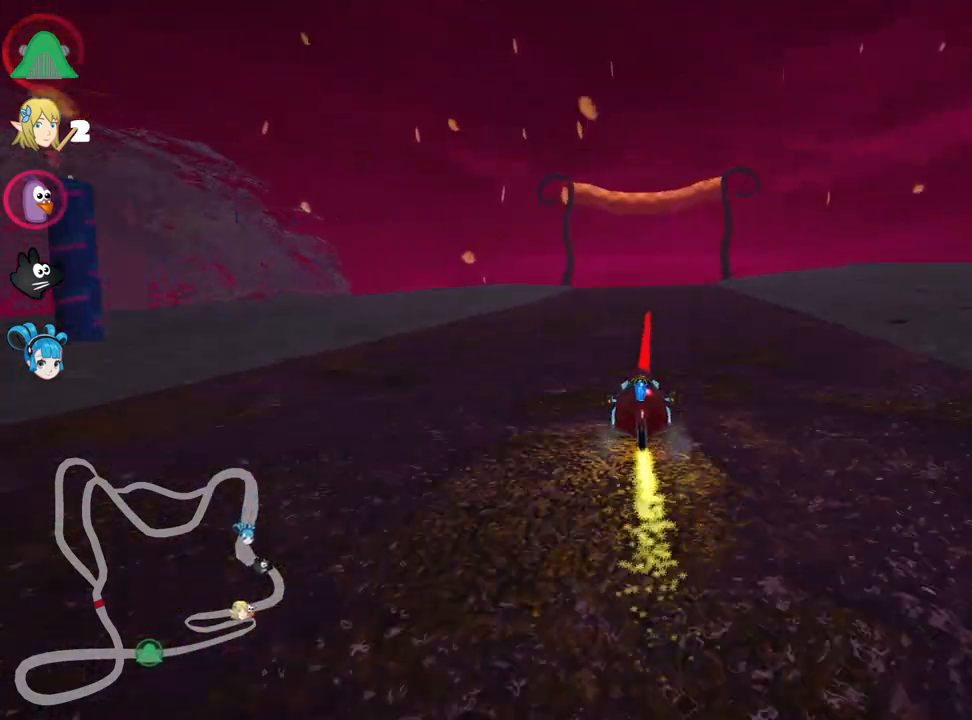
{"keys": ["up"], "events": []}
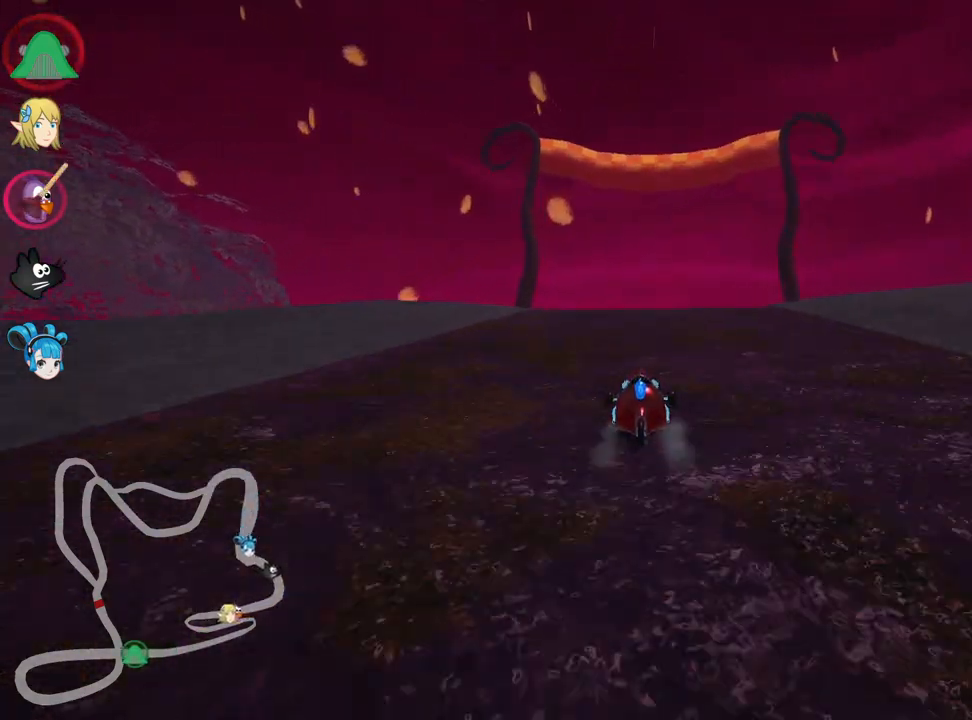
{"keys": ["up"], "events": [[234, "right", "down"], [434, "right", "up"]]}
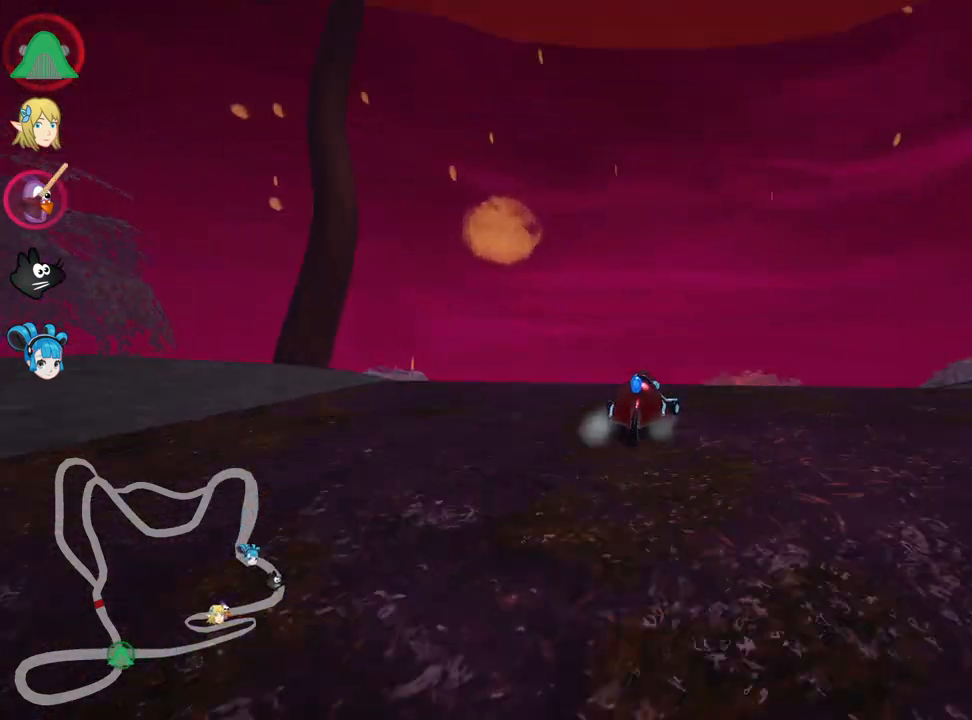
{"keys": ["left", "skid", "up"], "events": [[50, "left", "down"], [50, "skid", "down"], [167, "left", "up"], [317, "left", "down"]]}
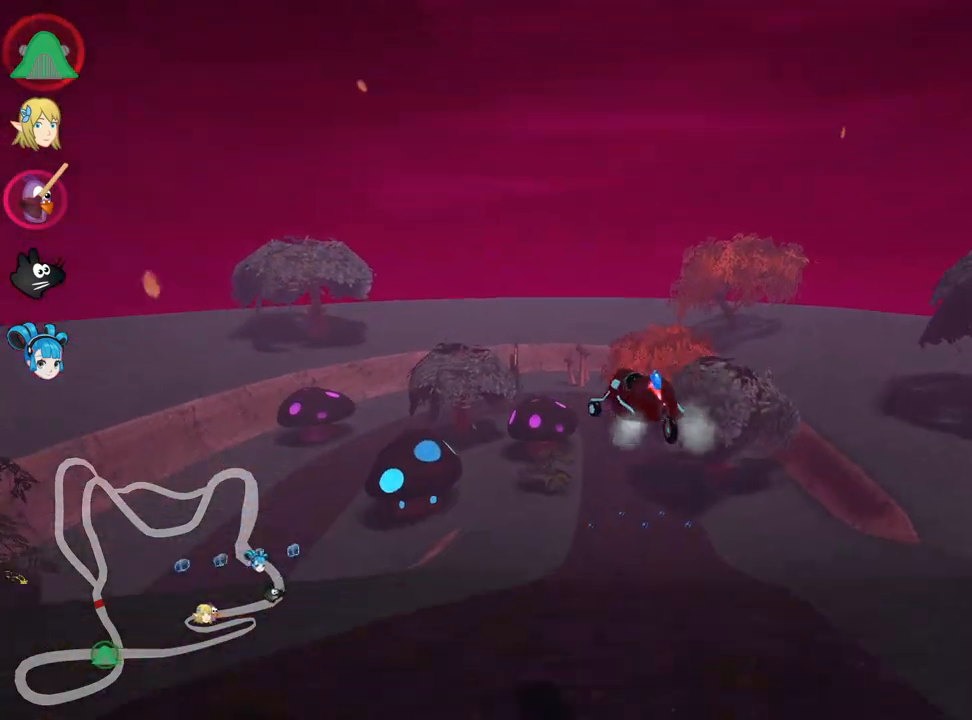
{"keys": ["left", "skid", "up"], "events": []}
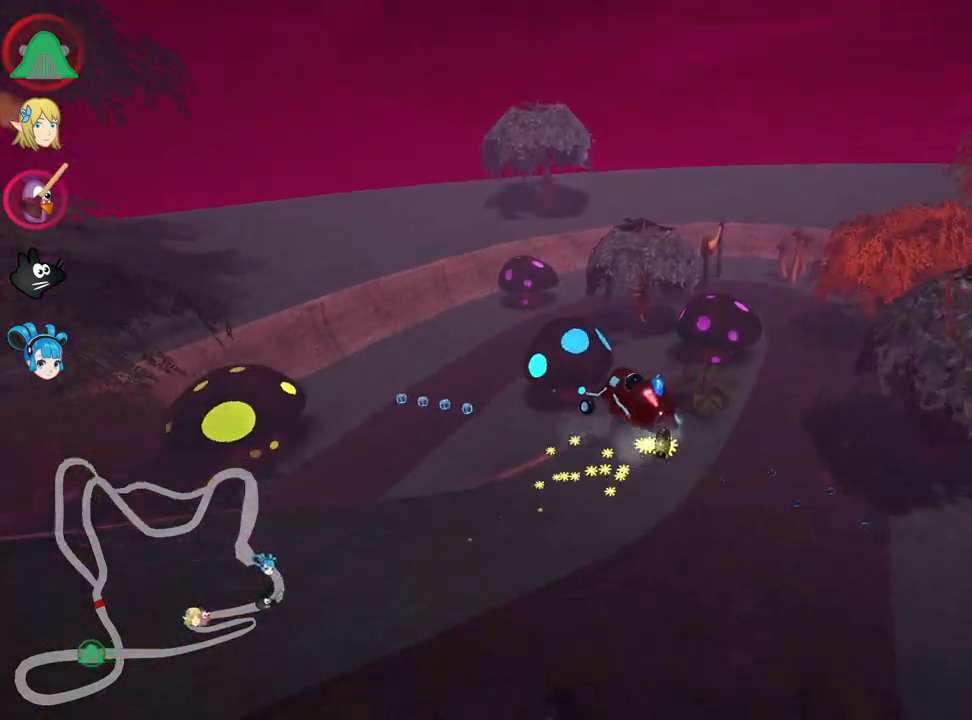
{"keys": ["left", "skid", "up"], "events": []}
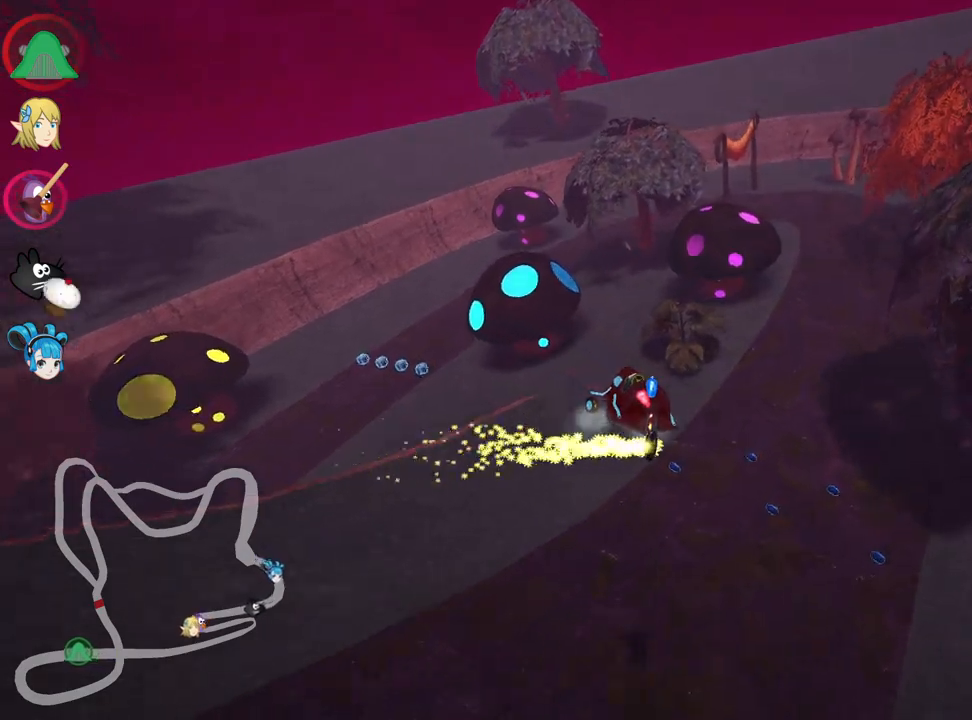
{"keys": ["up"], "events": [[267, "left", "up"], [267, "skid", "up"]]}
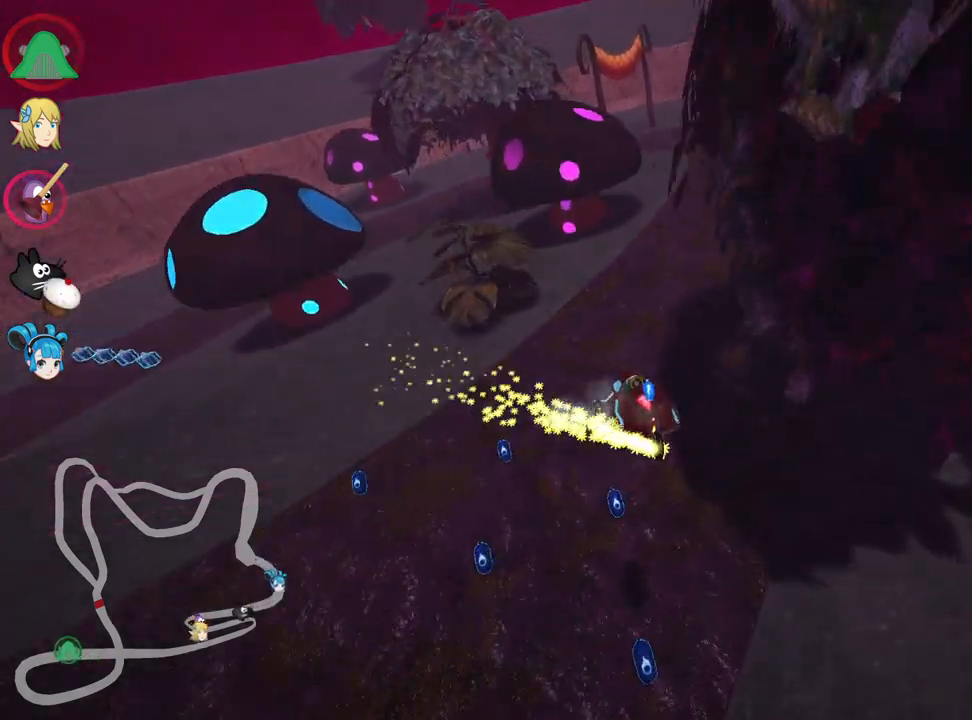
{"keys": ["right", "up"], "events": [[217, "nitro", "down"], [417, "right", "down"], [434, "nitro", "up"]]}
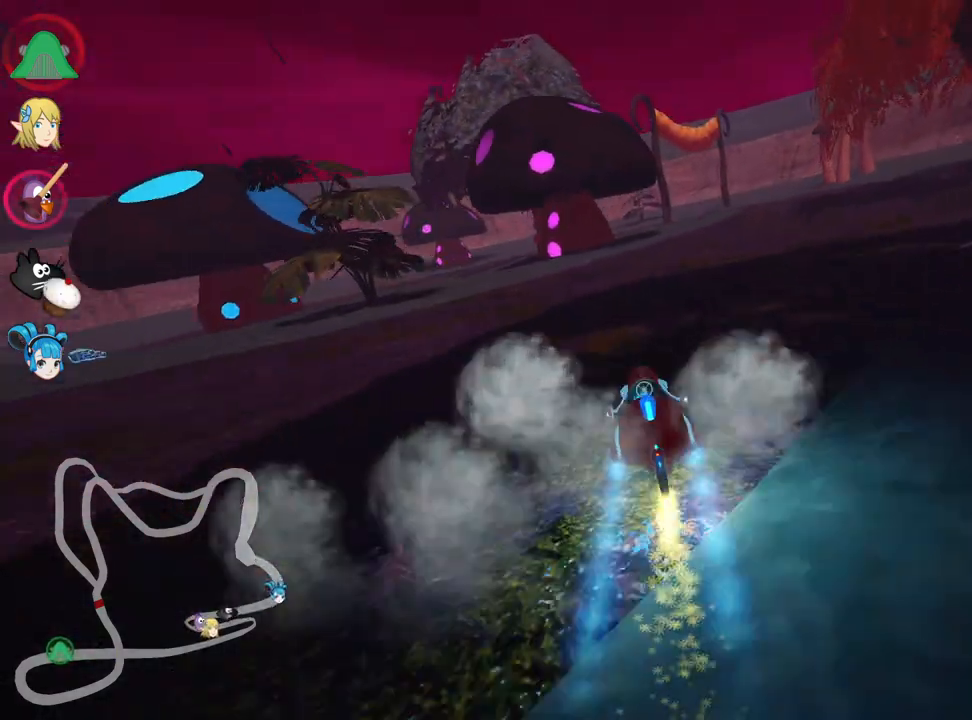
{"keys": ["right", "up"], "events": []}
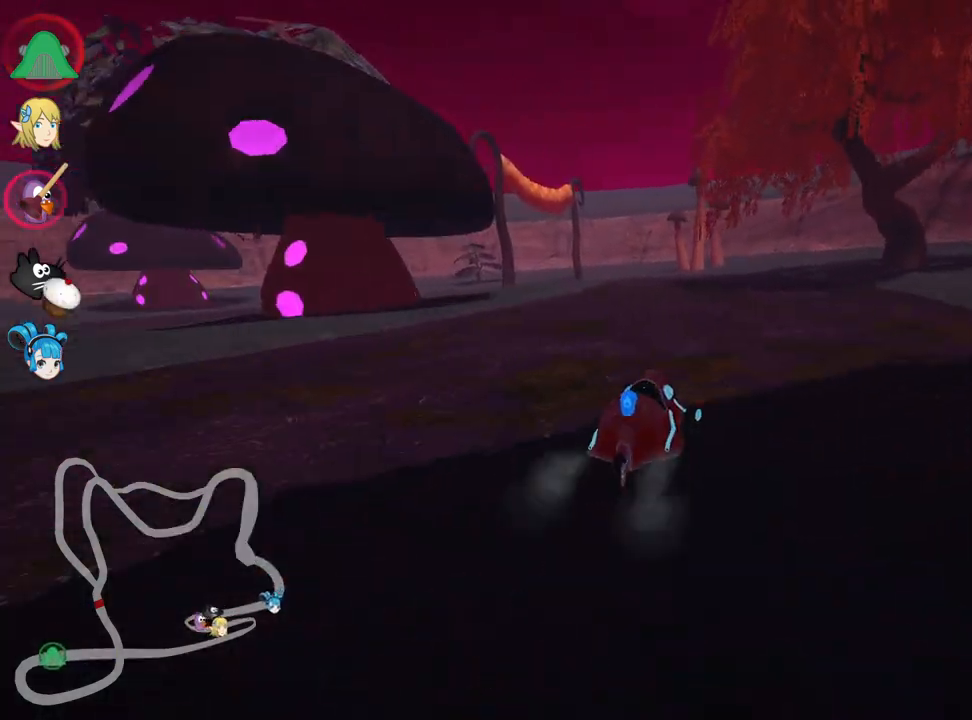
{"keys": ["skid", "up"], "events": [[50, "right", "up"], [117, "left", "down"], [117, "skid", "down"], [417, "left", "up"]]}
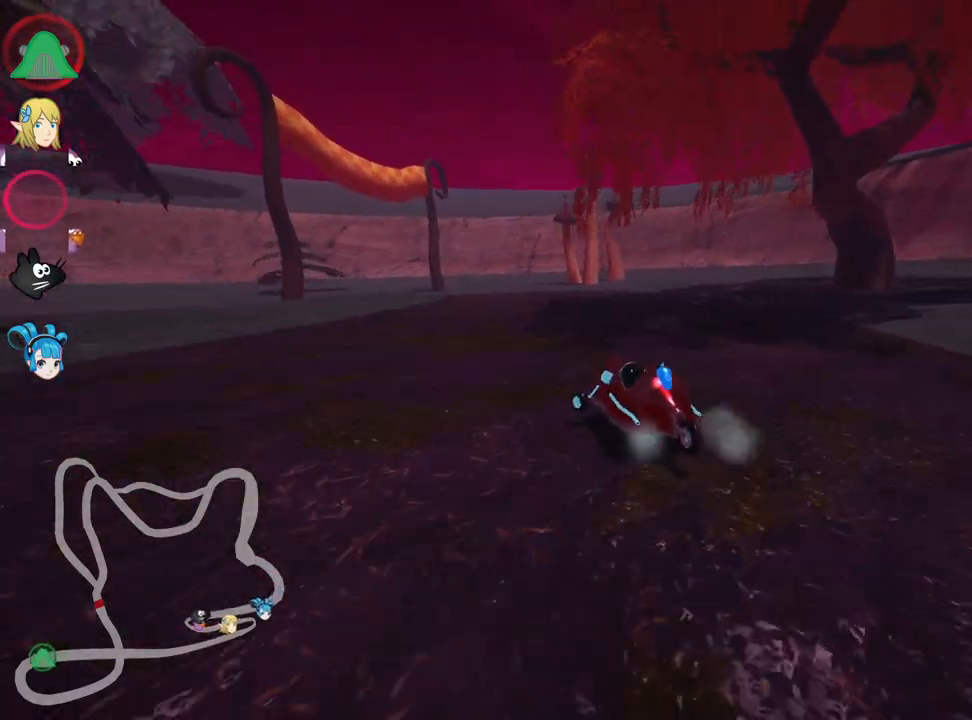
{"keys": ["left", "skid", "up"], "events": [[17, "right", "down"], [400, "left", "down"], [417, "right", "up"]]}
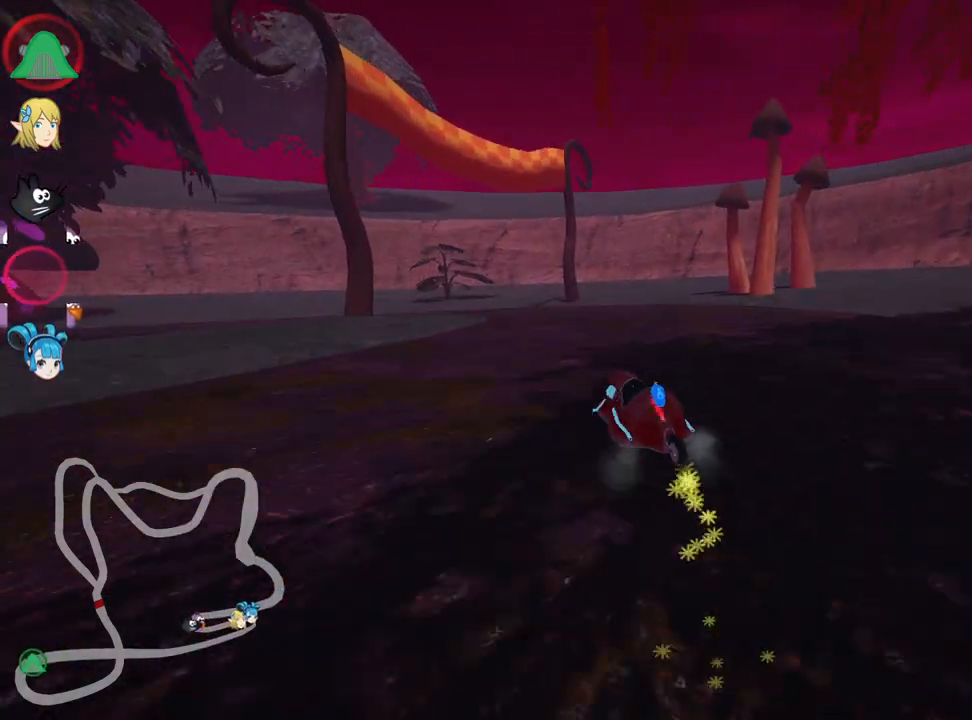
{"keys": ["left", "skid", "up"], "events": [[150, "right", "down"], [184, "left", "up"], [334, "left", "down"], [350, "right", "up"]]}
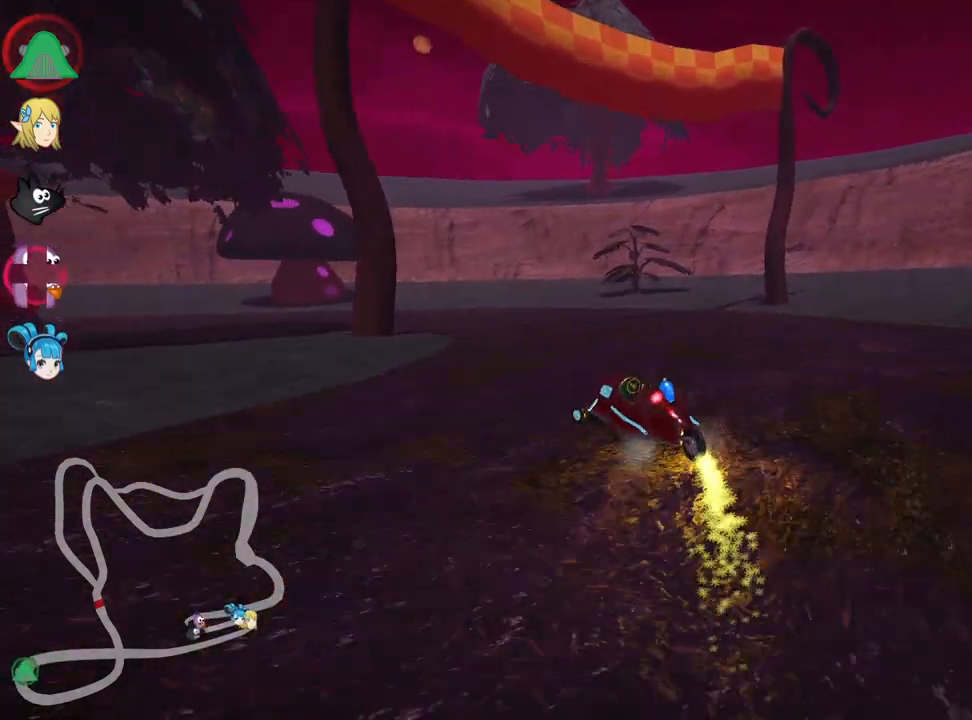
{"keys": ["left", "skid", "up"], "events": []}
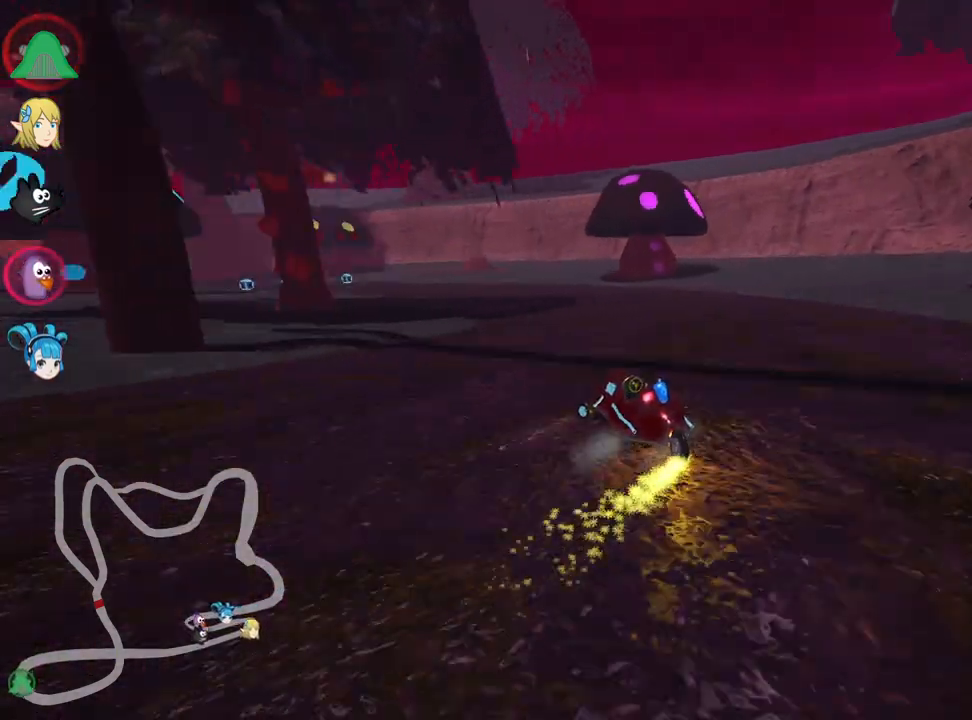
{"keys": ["left", "skid", "up"], "events": []}
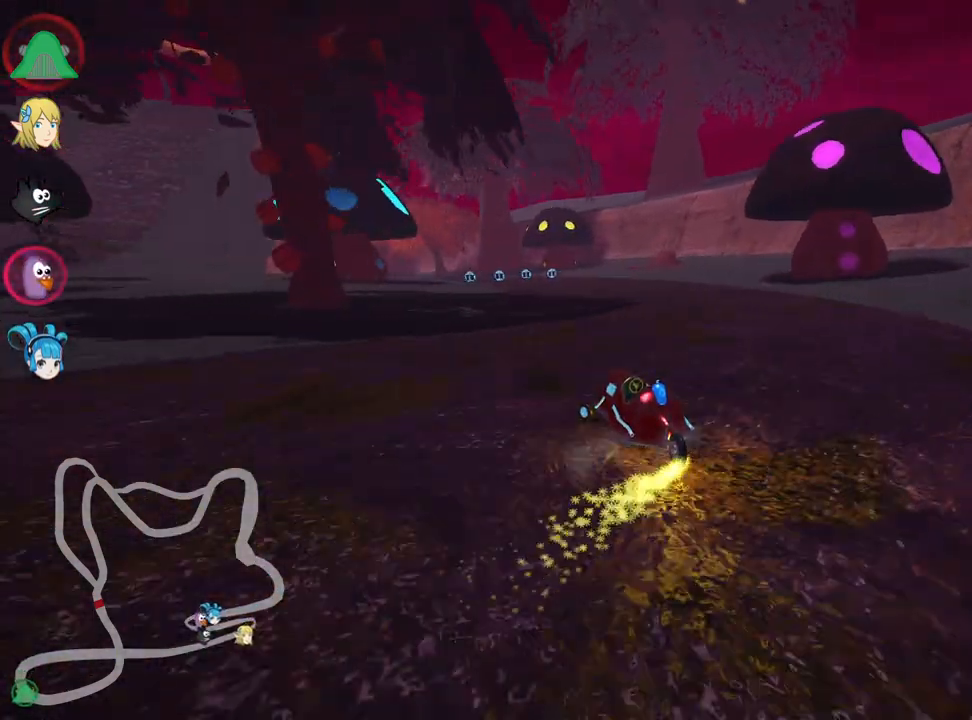
{"keys": ["left", "skid", "up"], "events": [[100, "nitro", "down"], [267, "nitro", "up"]]}
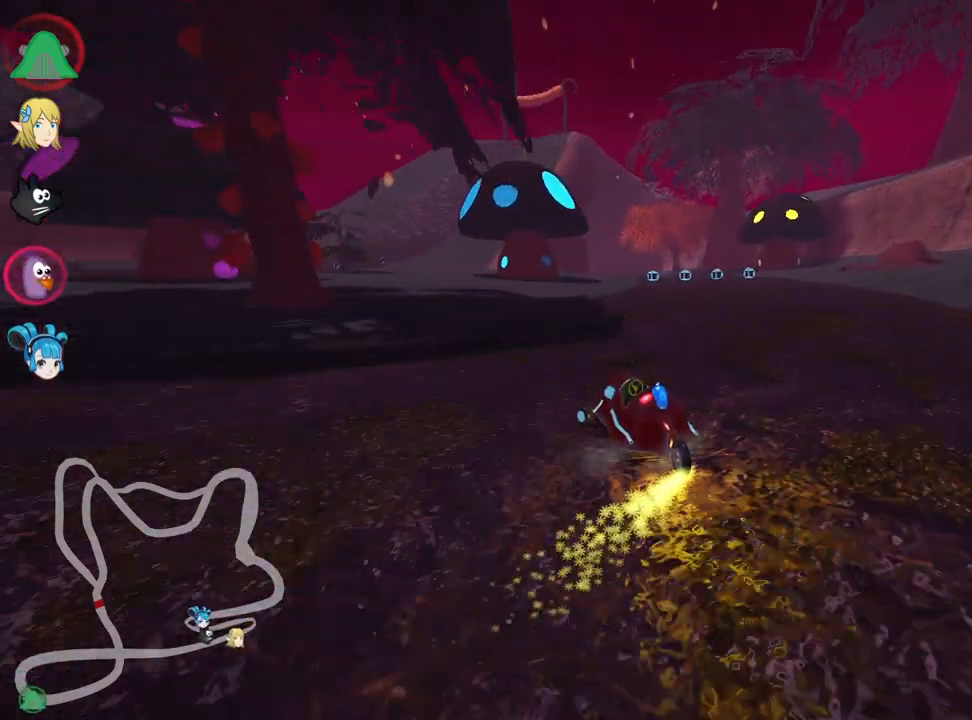
{"keys": ["skid", "up"], "events": [[50, "right", "down"], [84, "left", "up"], [350, "left", "down"], [350, "right", "up"], [450, "left", "up"]]}
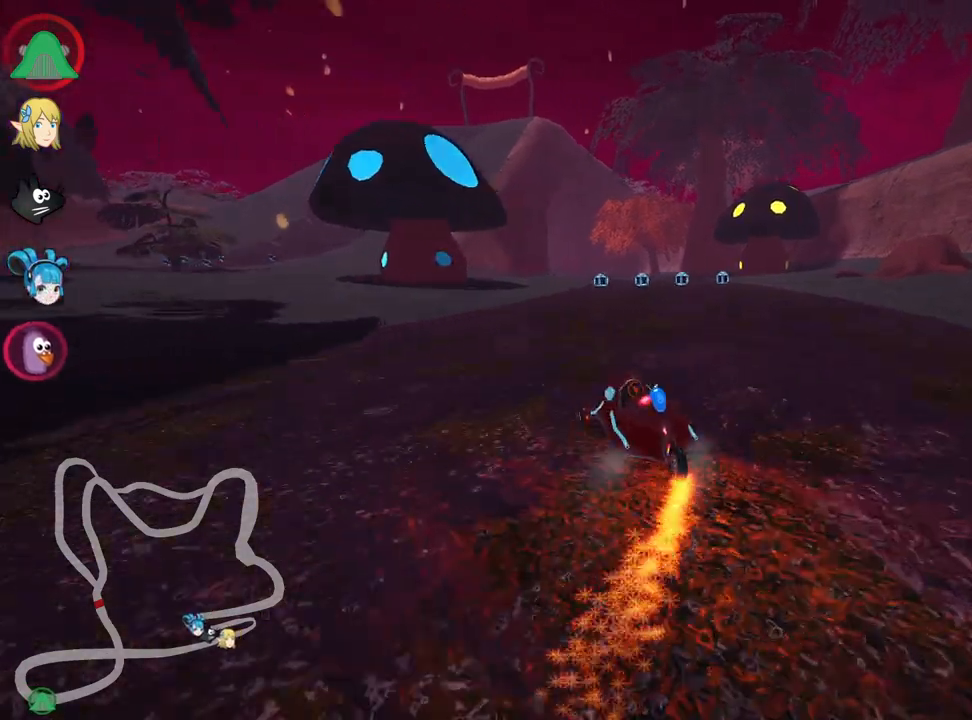
{"keys": ["up"], "events": [[17, "right", "down"], [417, "skid", "up"], [434, "right", "up"]]}
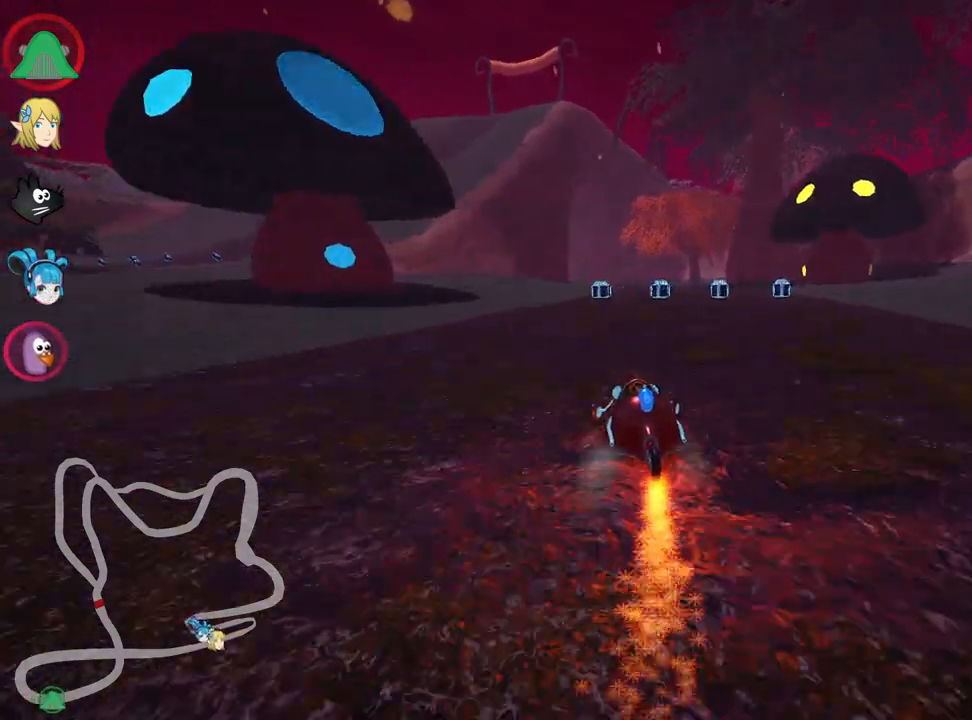
{"keys": ["up"], "events": [[284, "left", "down"], [334, "left", "up"]]}
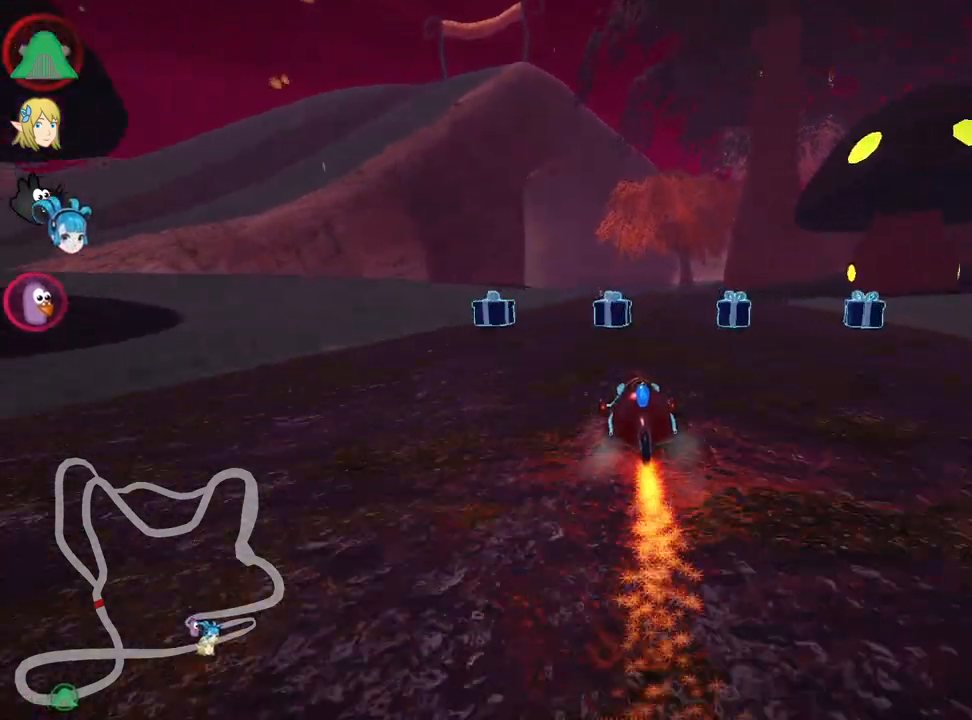
{"keys": ["skid", "up"], "events": [[117, "right", "down"], [450, "right", "up"], [500, "skid", "down"]]}
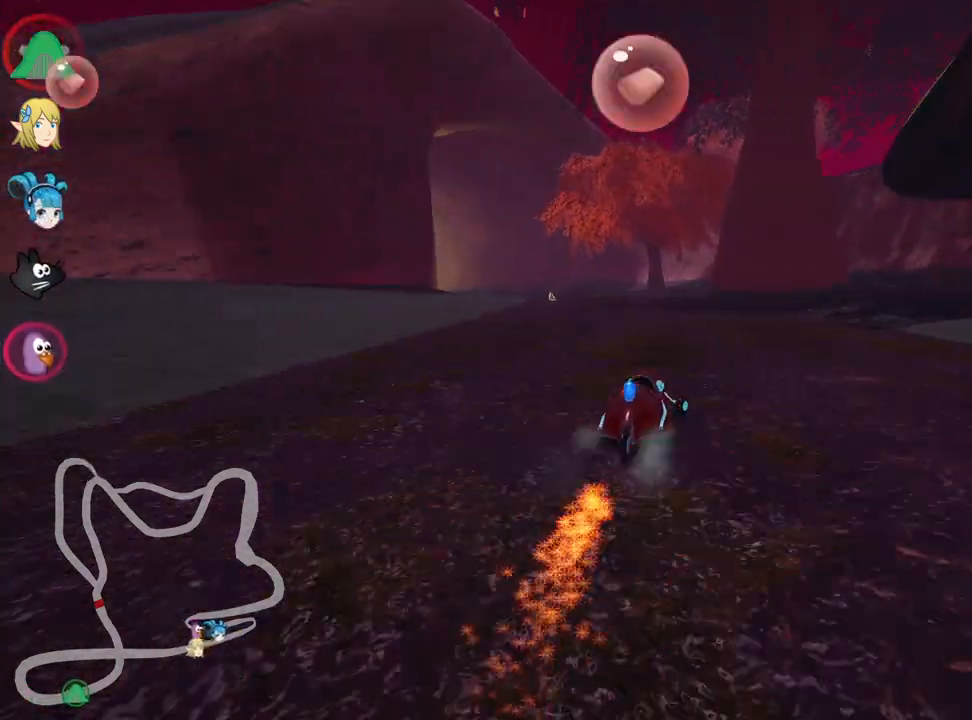
{"keys": ["skid", "up"], "events": [[17, "left", "down"], [167, "left", "up"], [317, "left", "down"], [467, "left", "up"]]}
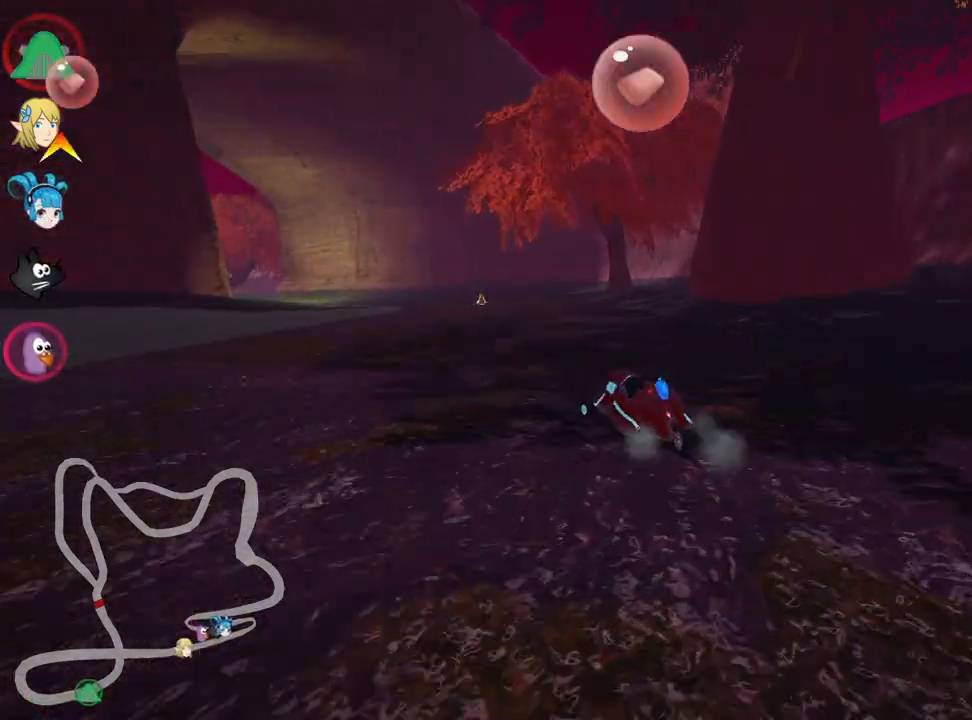
{"keys": ["right", "skid", "up"], "events": [[167, "left", "down"], [250, "left", "up"], [250, "right", "down"]]}
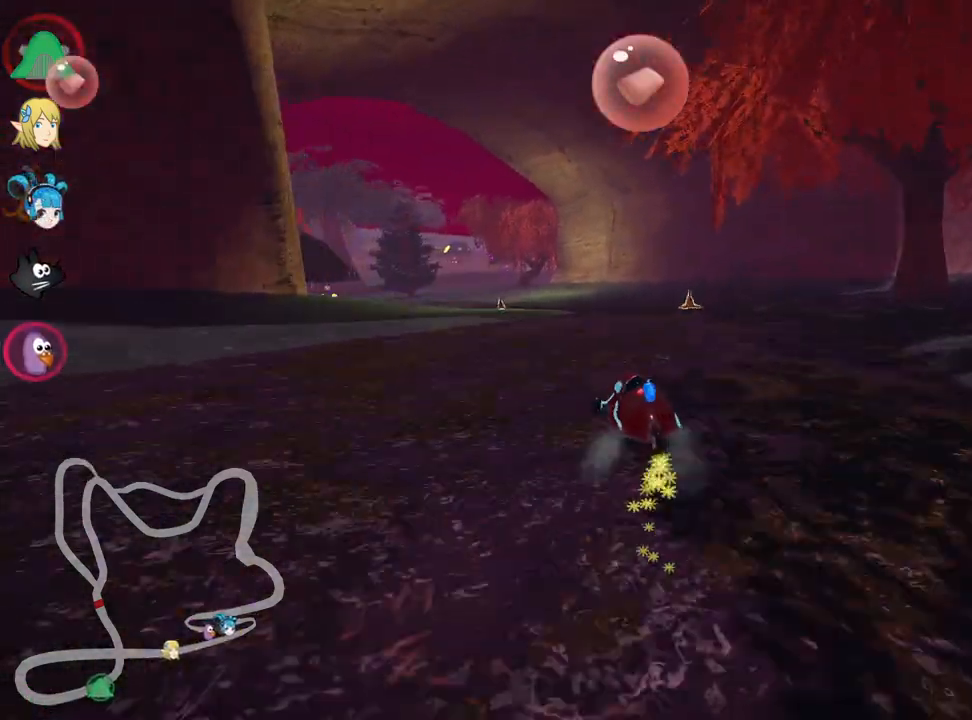
{"keys": ["right", "skid", "up"], "events": [[150, "right", "up"], [184, "left", "down"], [300, "right", "down"], [317, "left", "up"]]}